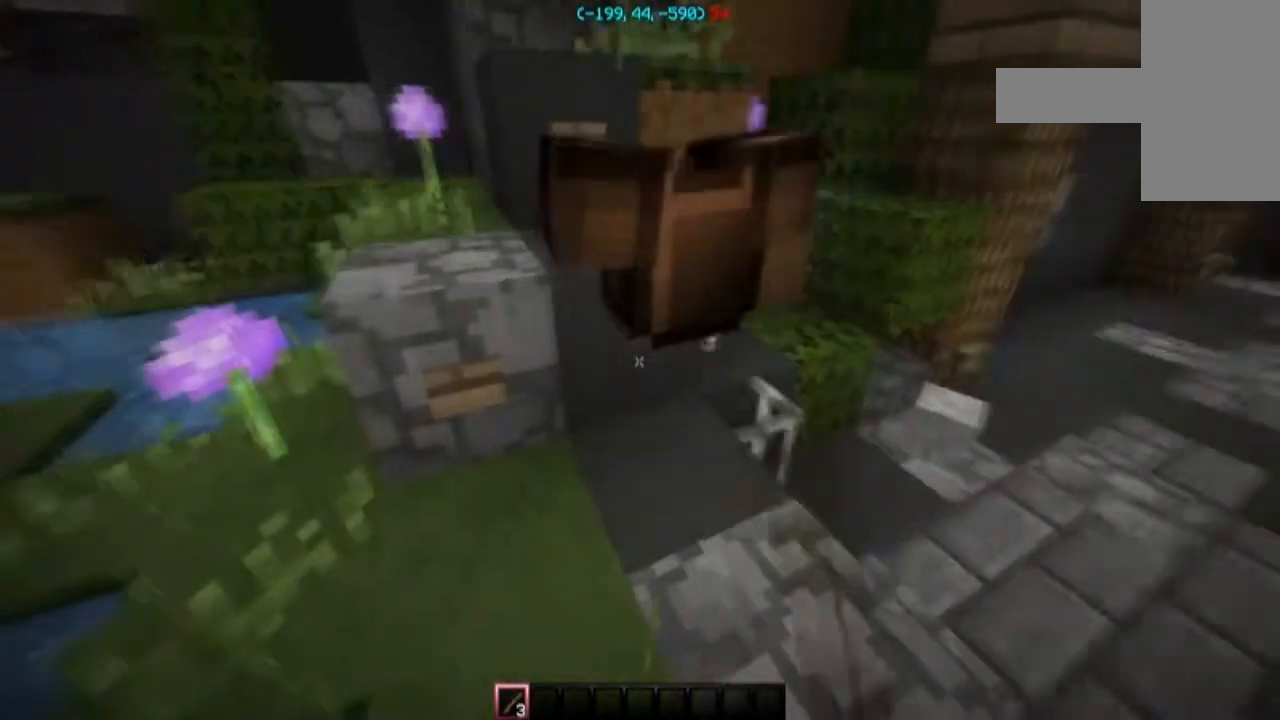
Gameplay with keyboard and mouse; each line is a JSON object with the keys and mouse buttons held at the frame after it. "events" lists presses ("down") and releases ("up") of "a", "d", "s", "space", "w", "mouse_left" and "mouse_right" between this image and that frame as [ms after this image, input, new state], when the widget could be followed in between. "mouse_left", "mouse_right" = the "left", "right" buttons of the "mouse" list. No other keys are recorded. Fast repeated clicks can show as one long hold. Mouse movement is not recorded.
{"keys": [], "mouse": [], "events": [[167, "mouse_left", "down"], [234, "mouse_left", "up"]]}
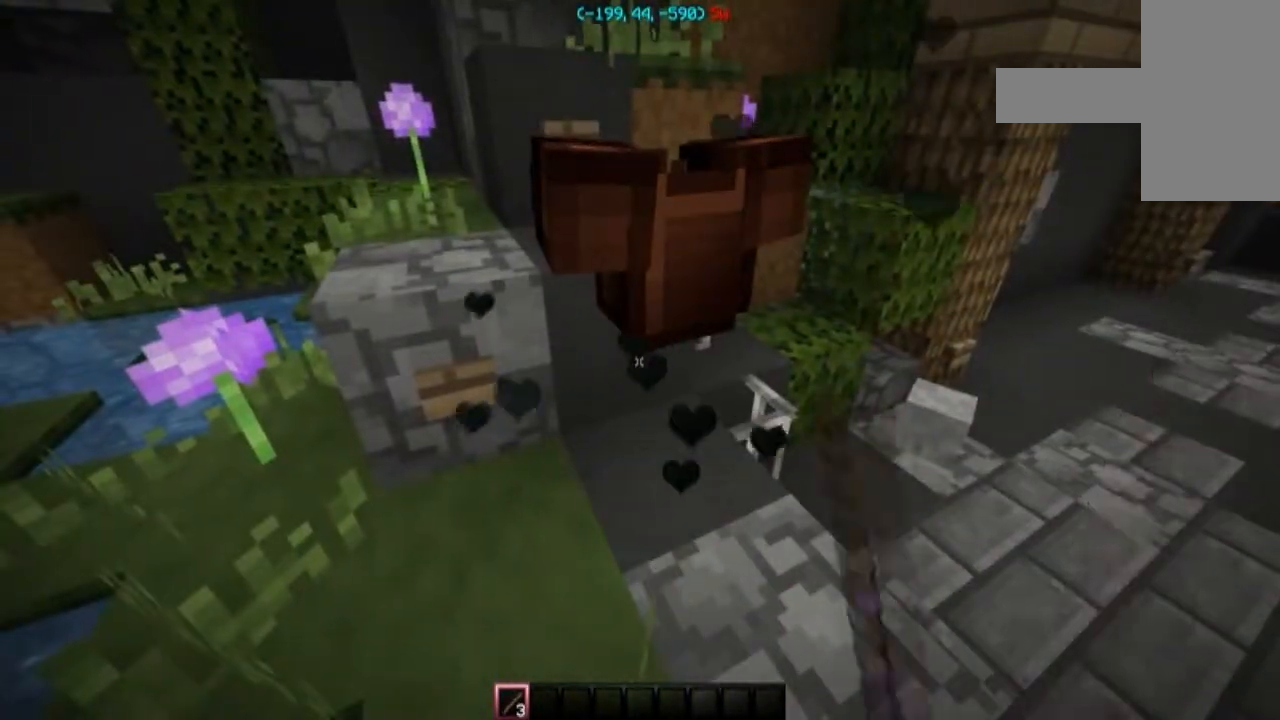
{"keys": [], "mouse": [], "events": [[201, "mouse_left", "down"], [334, "mouse_left", "up"]]}
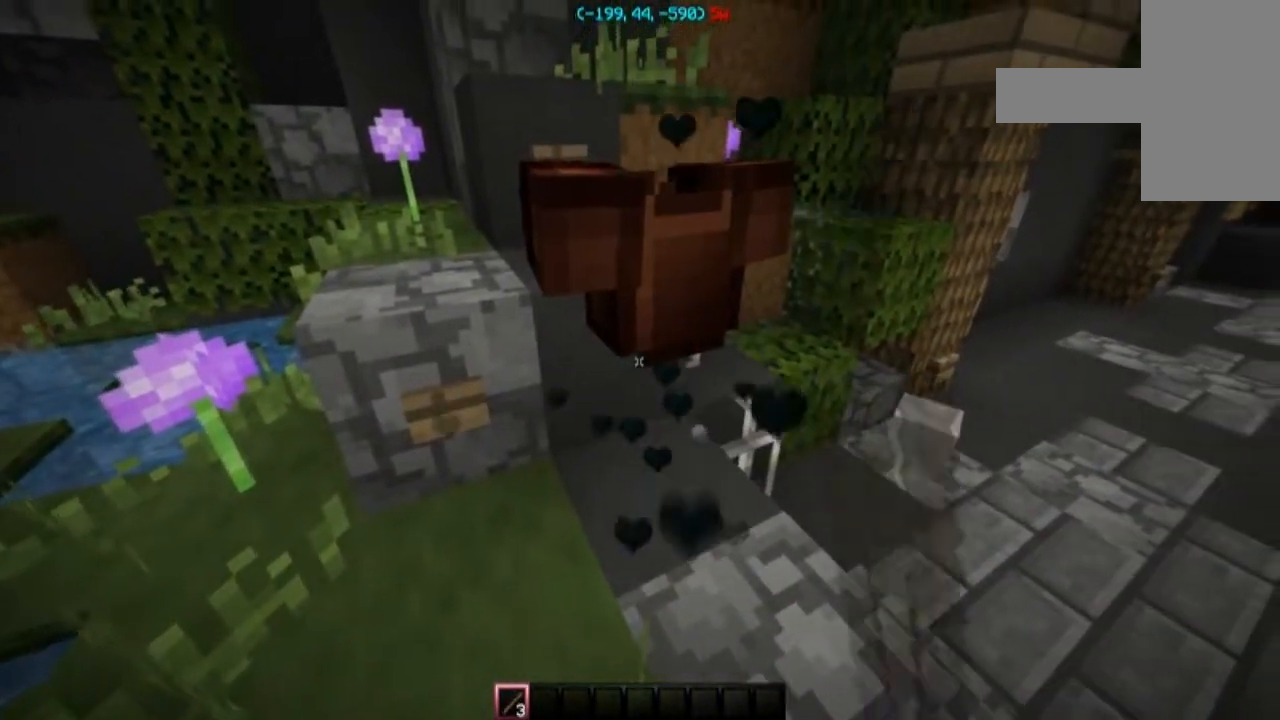
{"keys": [], "mouse": [], "events": [[267, "mouse_left", "down"], [333, "mouse_left", "up"]]}
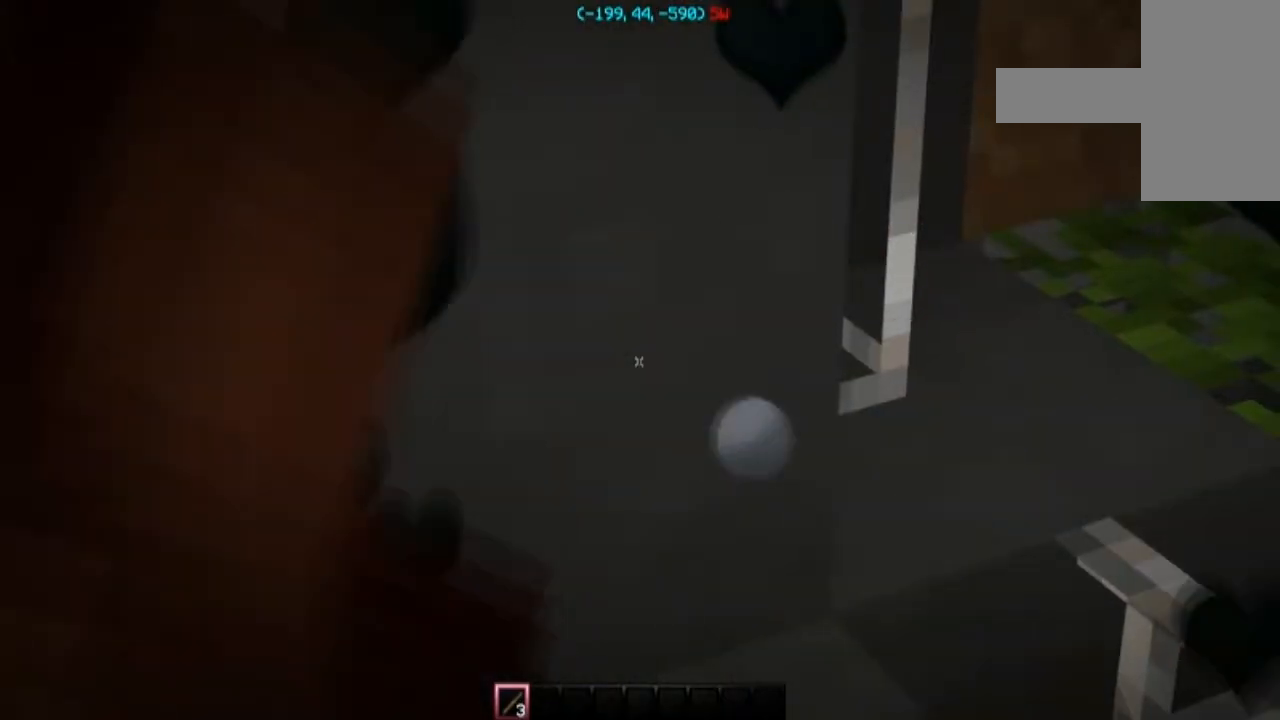
{"keys": [], "mouse": [], "events": []}
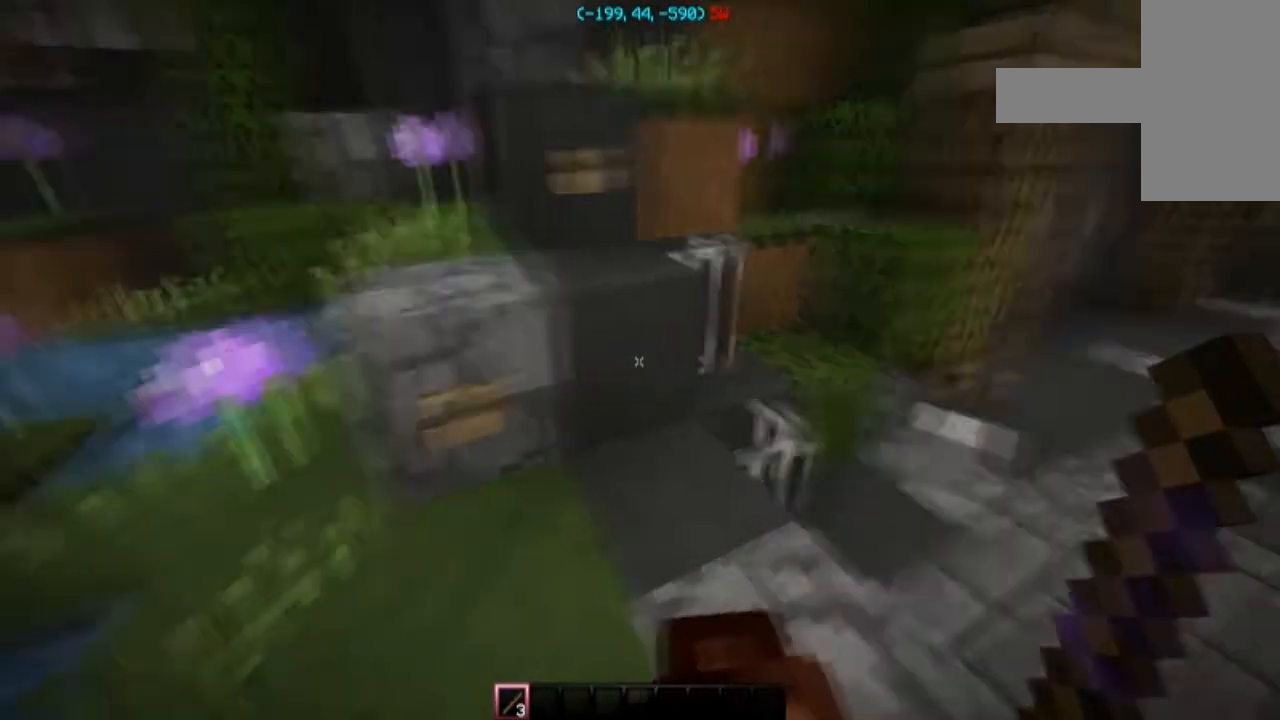
{"keys": [], "mouse": [], "events": []}
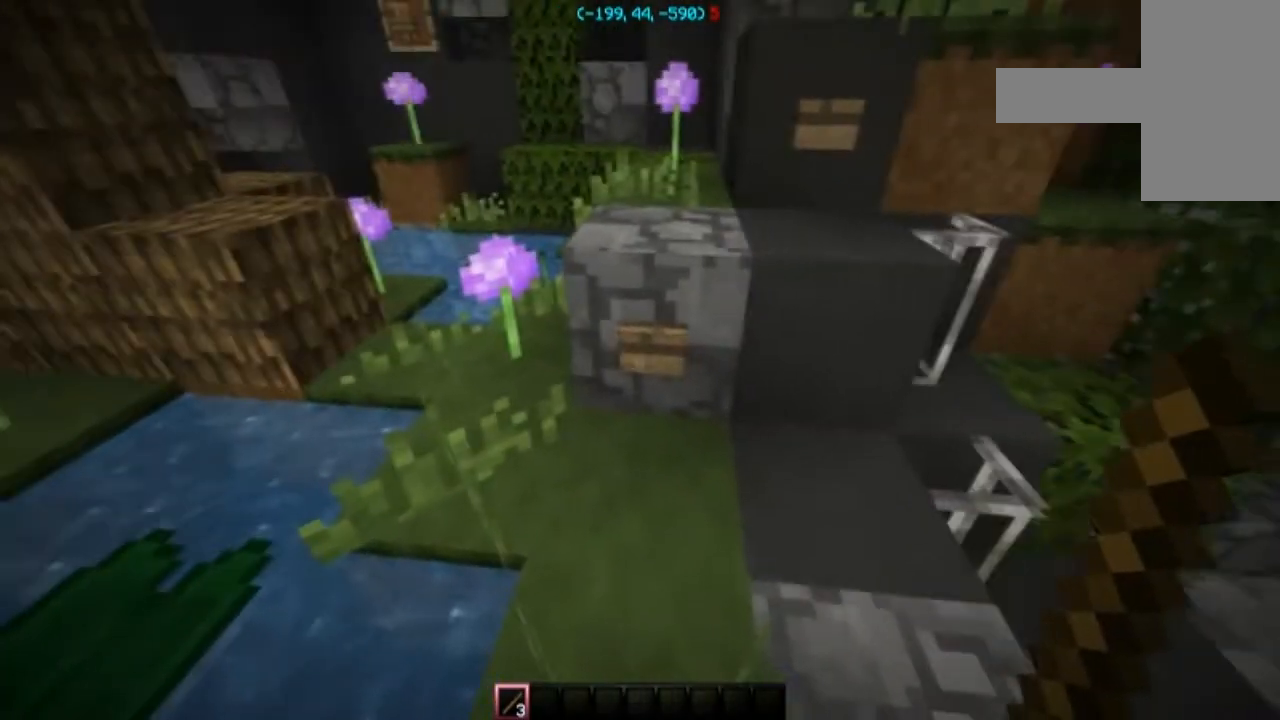
{"keys": [], "mouse": ["left"], "events": [[67, "mouse_right", "down"], [167, "mouse_right", "up"], [434, "mouse_left", "down"]]}
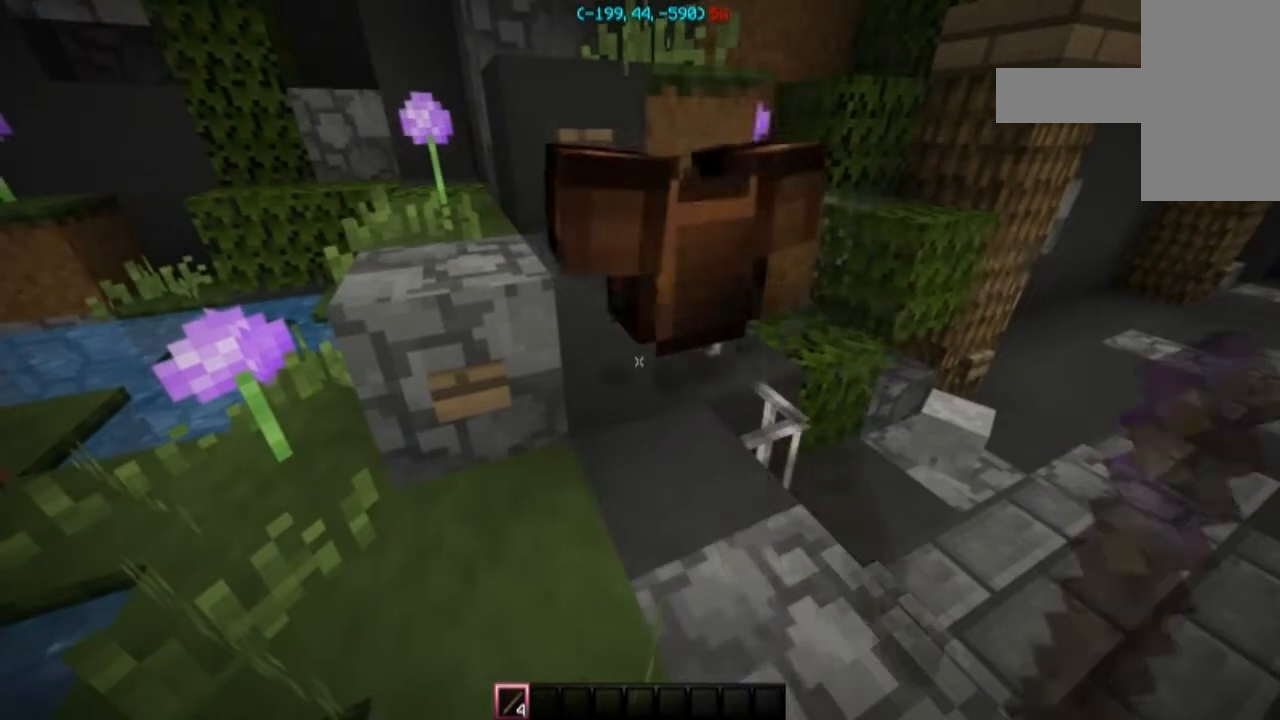
{"keys": [], "mouse": [], "events": [[67, "mouse_left", "up"]]}
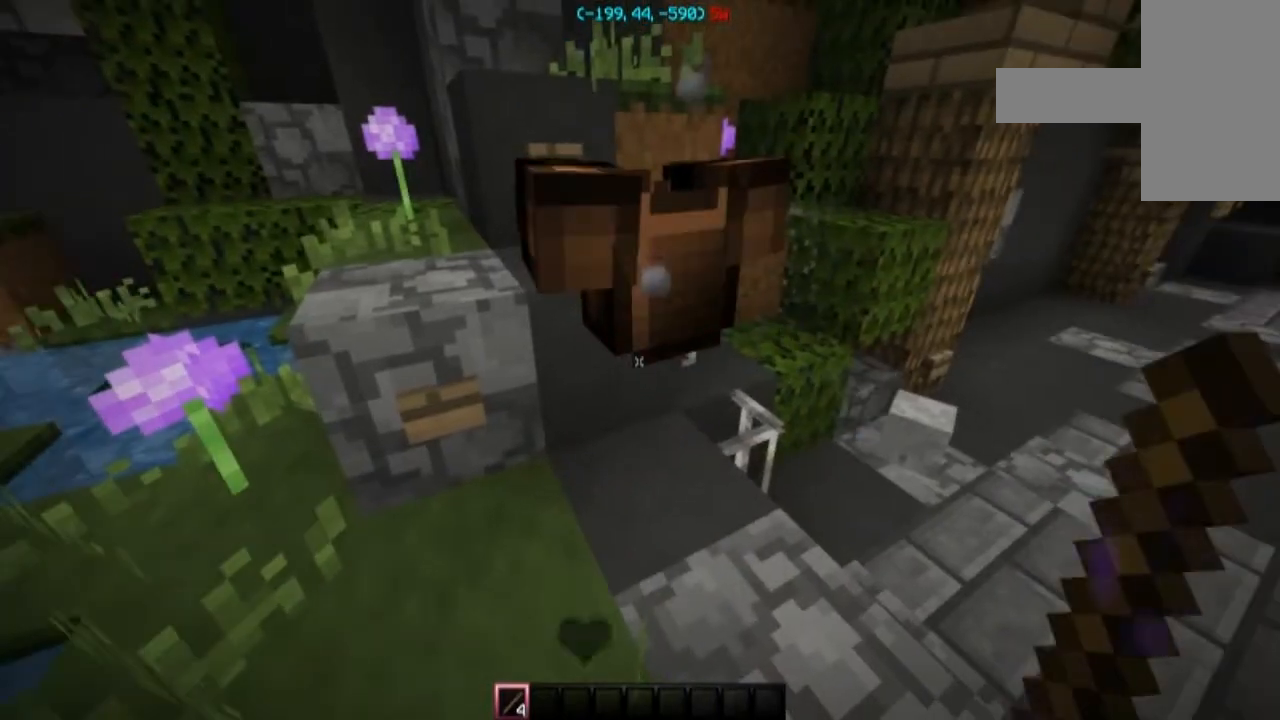
{"keys": ["space"], "mouse": [], "events": [[167, "space", "down"]]}
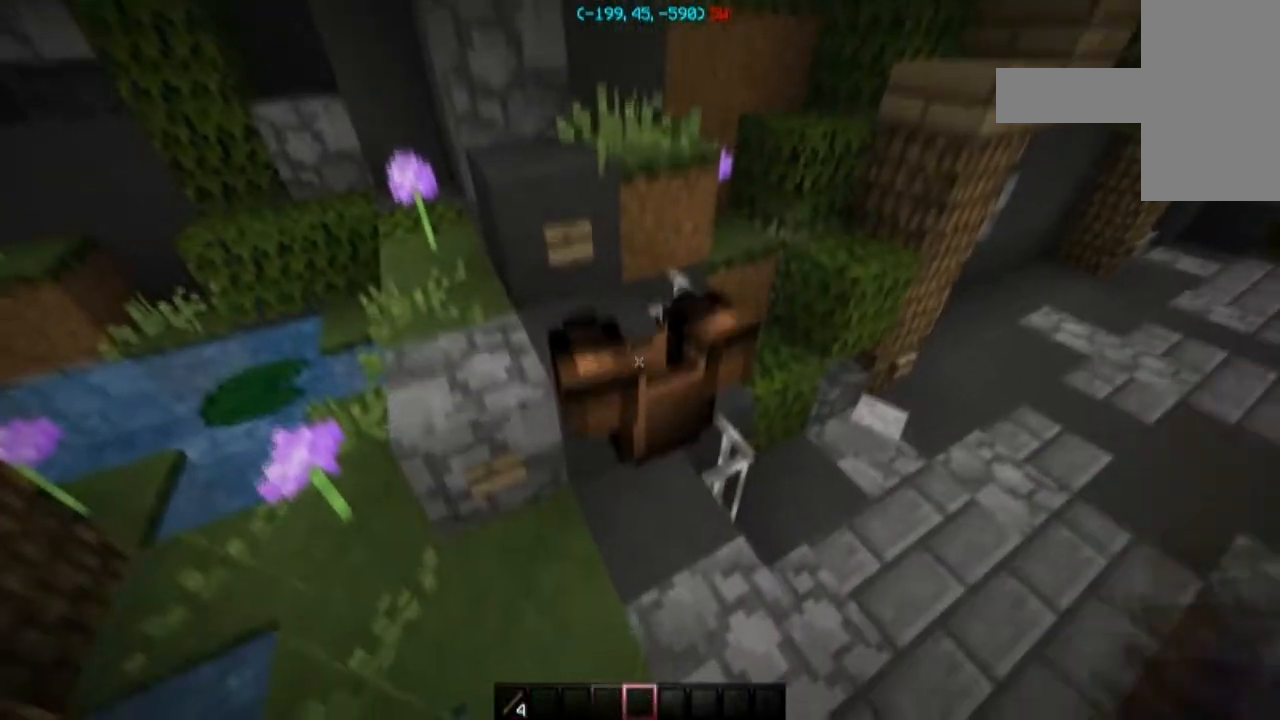
{"keys": ["space"], "mouse": [], "events": [[167, "mouse_left", "down"], [267, "mouse_left", "up"]]}
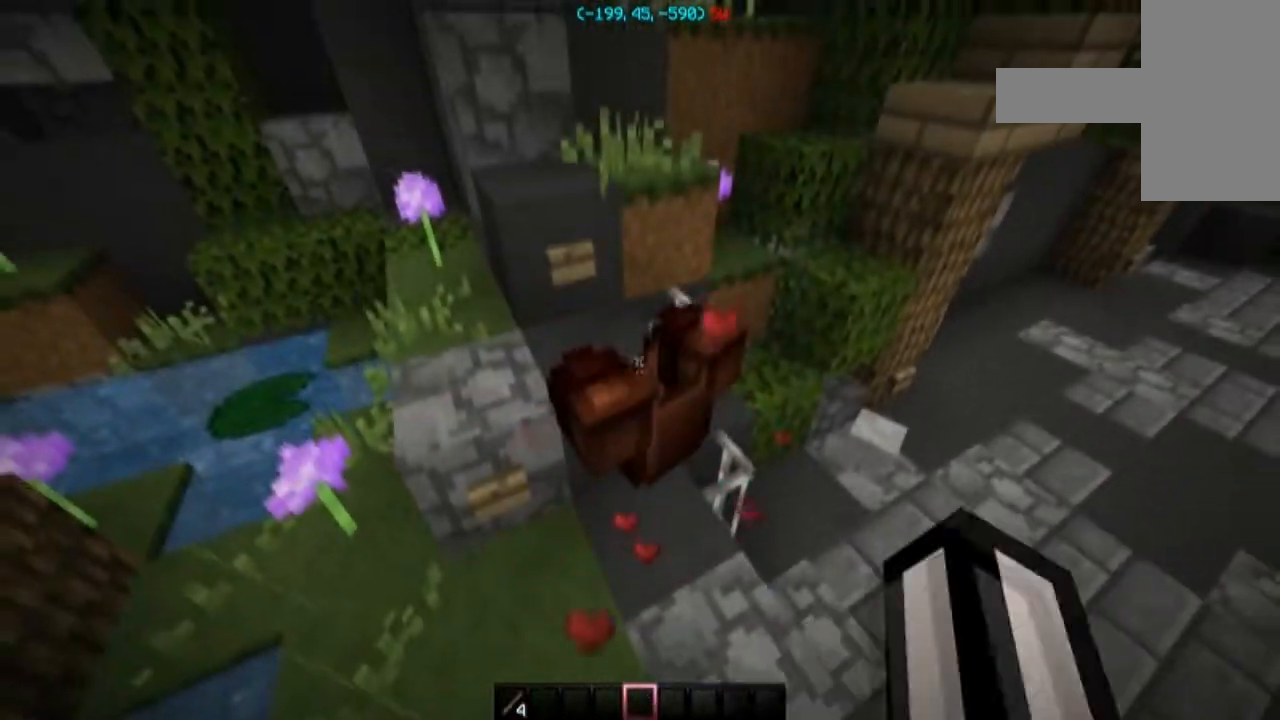
{"keys": ["space"], "mouse": [], "events": [[201, "mouse_left", "down"], [367, "mouse_left", "up"]]}
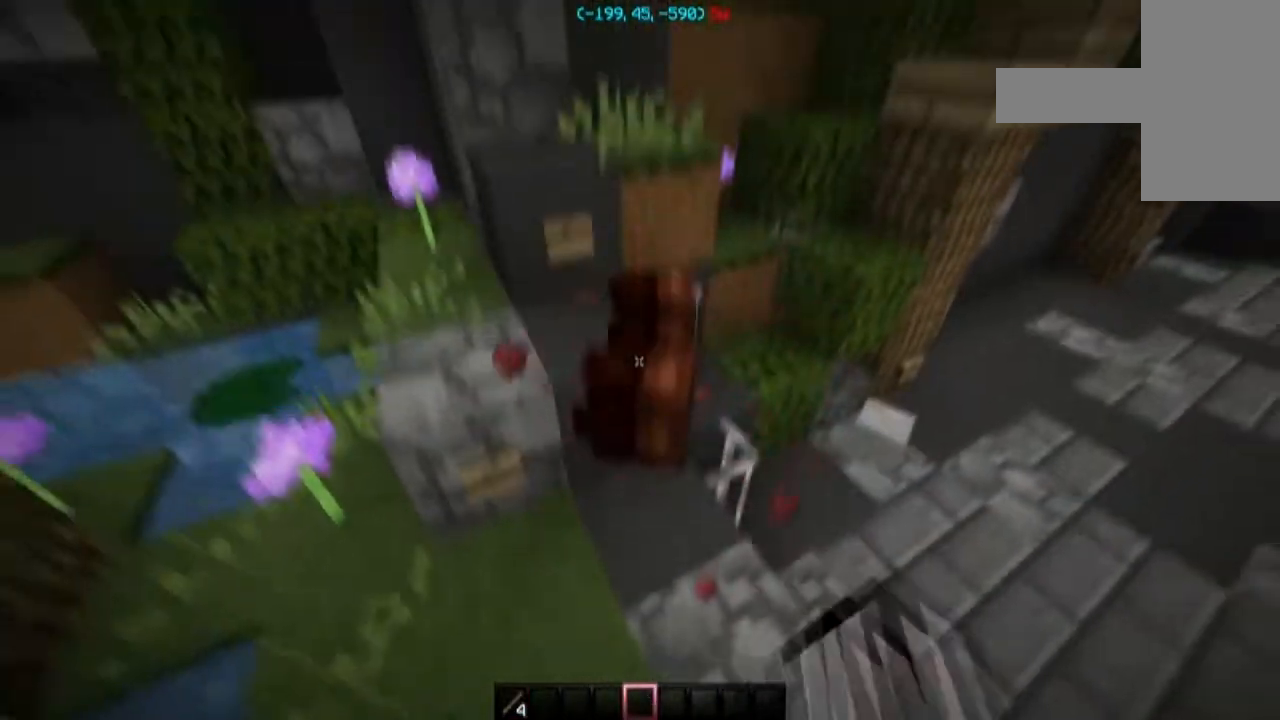
{"keys": ["space"], "mouse": [], "events": [[367, "mouse_left", "down"], [467, "mouse_left", "up"]]}
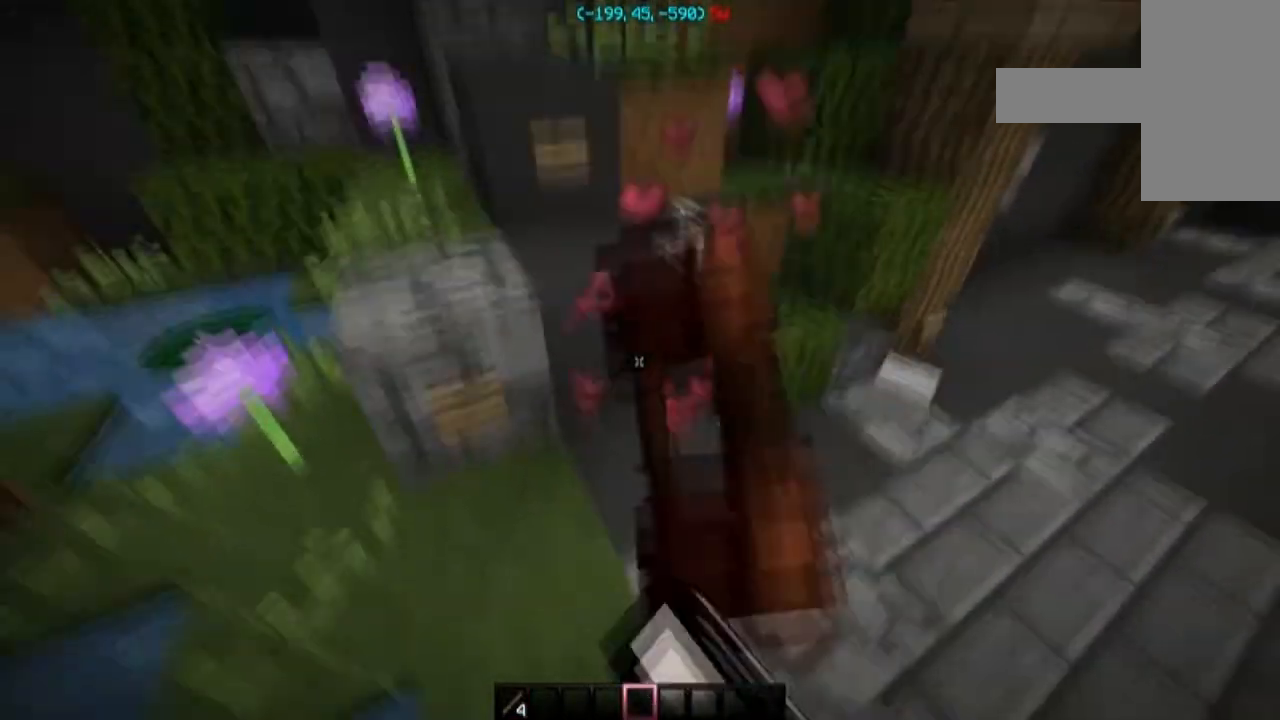
{"keys": ["w"], "mouse": [], "events": [[467, "space", "up"], [467, "w", "down"]]}
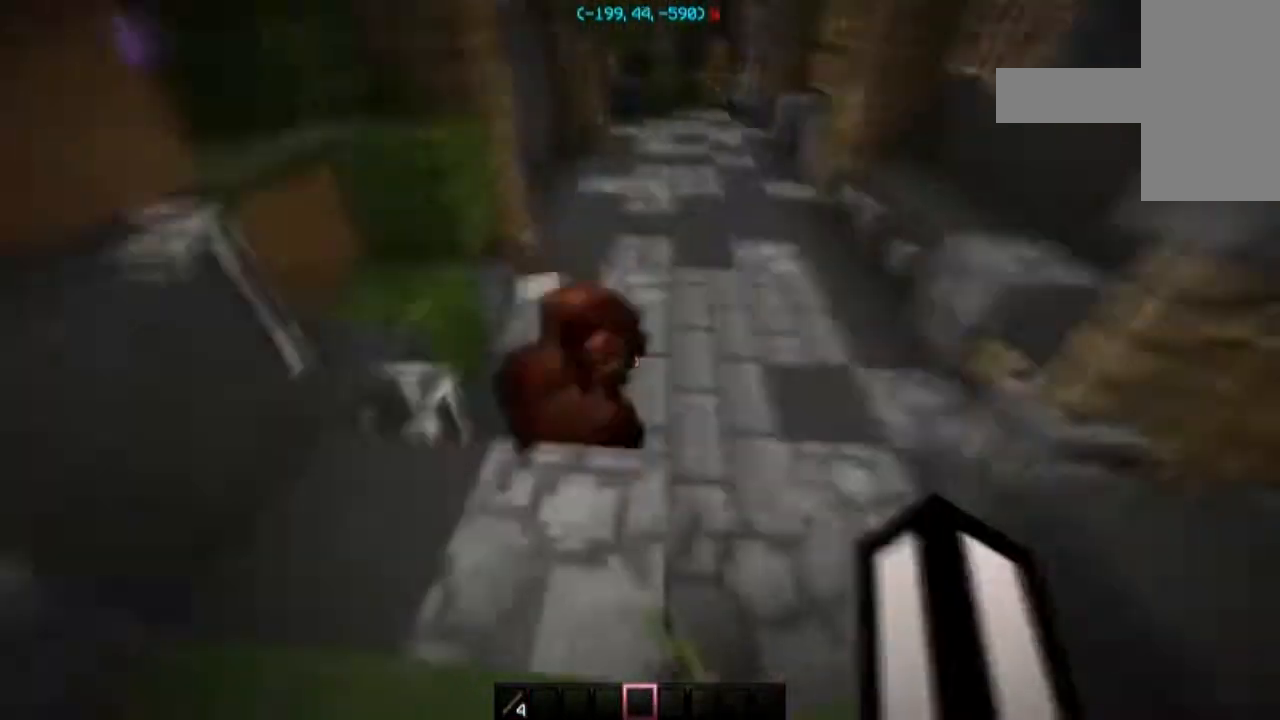
{"keys": ["space", "w"], "mouse": [], "events": [[367, "space", "down"]]}
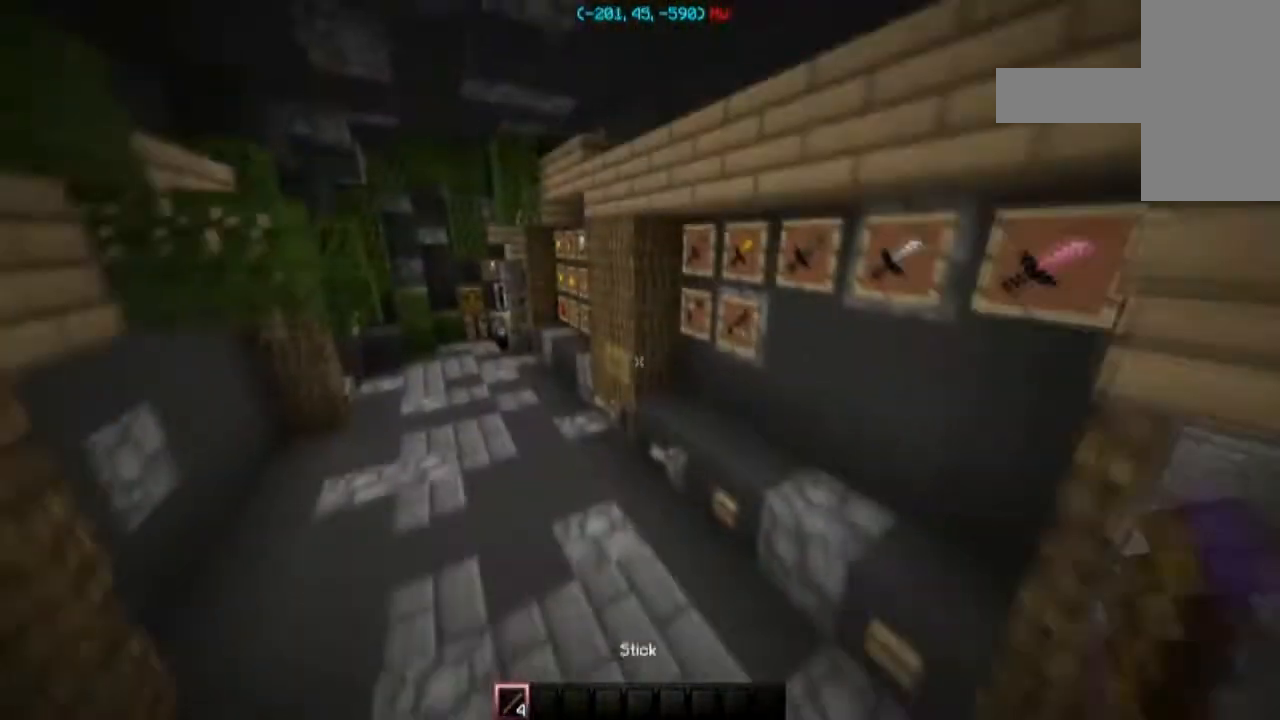
{"keys": ["space", "w"], "mouse": [], "events": [[267, "a", "down"], [467, "a", "up"]]}
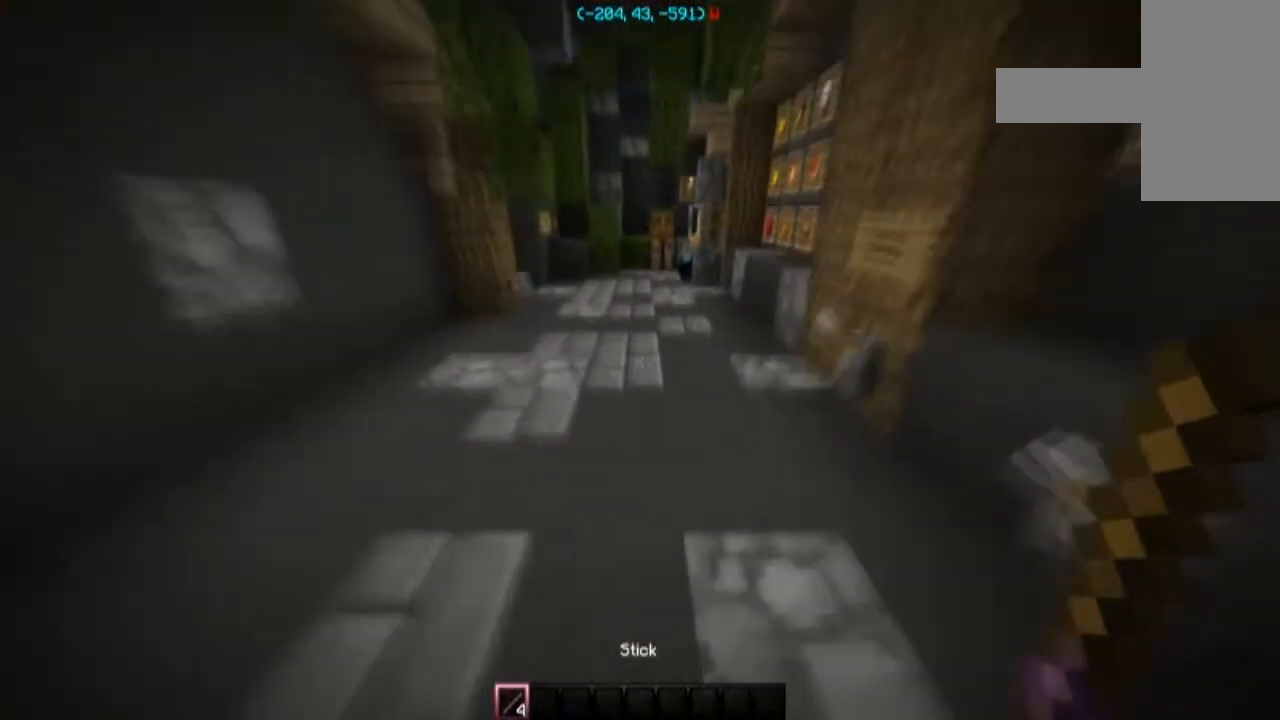
{"keys": ["a", "space", "w"], "mouse": [], "events": [[200, "a", "down"]]}
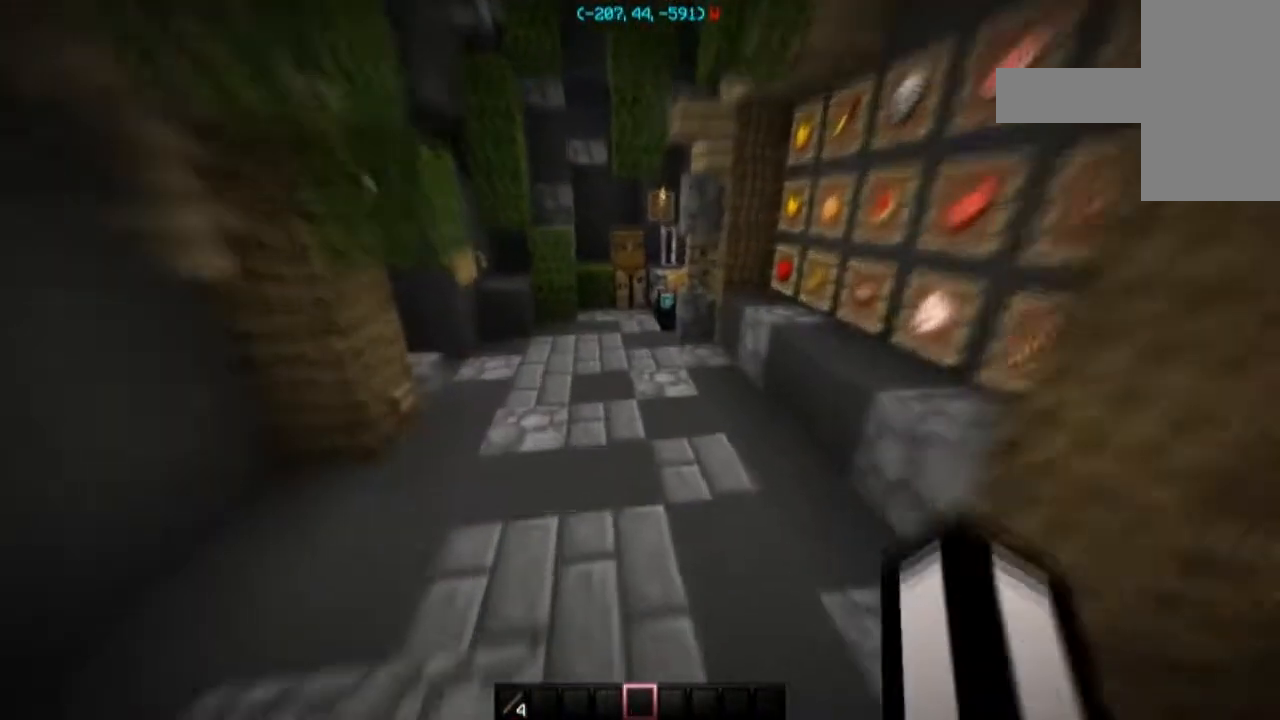
{"keys": ["a", "space", "w"], "mouse": [], "events": [[34, "a", "up"], [467, "a", "down"]]}
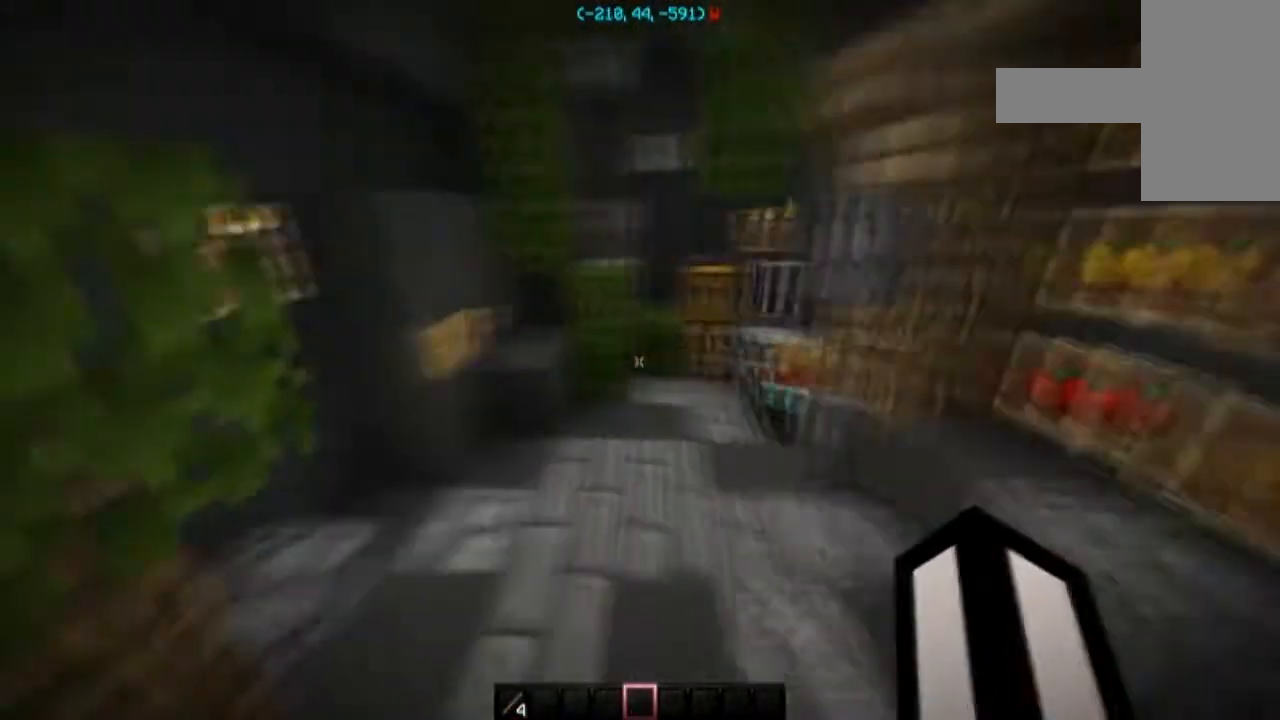
{"keys": ["w"], "mouse": [], "events": [[133, "space", "up"], [167, "a", "up"]]}
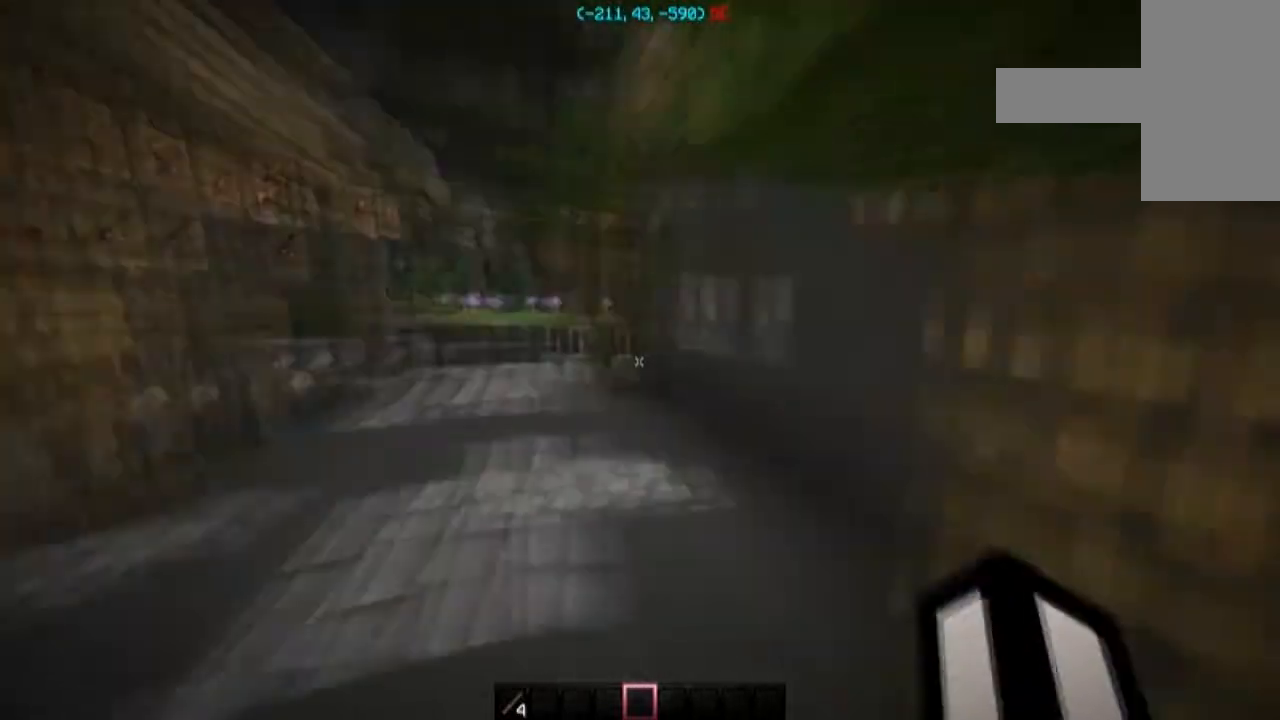
{"keys": ["d", "w"], "mouse": [], "events": [[67, "space", "down"], [201, "a", "down"], [367, "a", "up"], [367, "d", "down"], [367, "space", "up"]]}
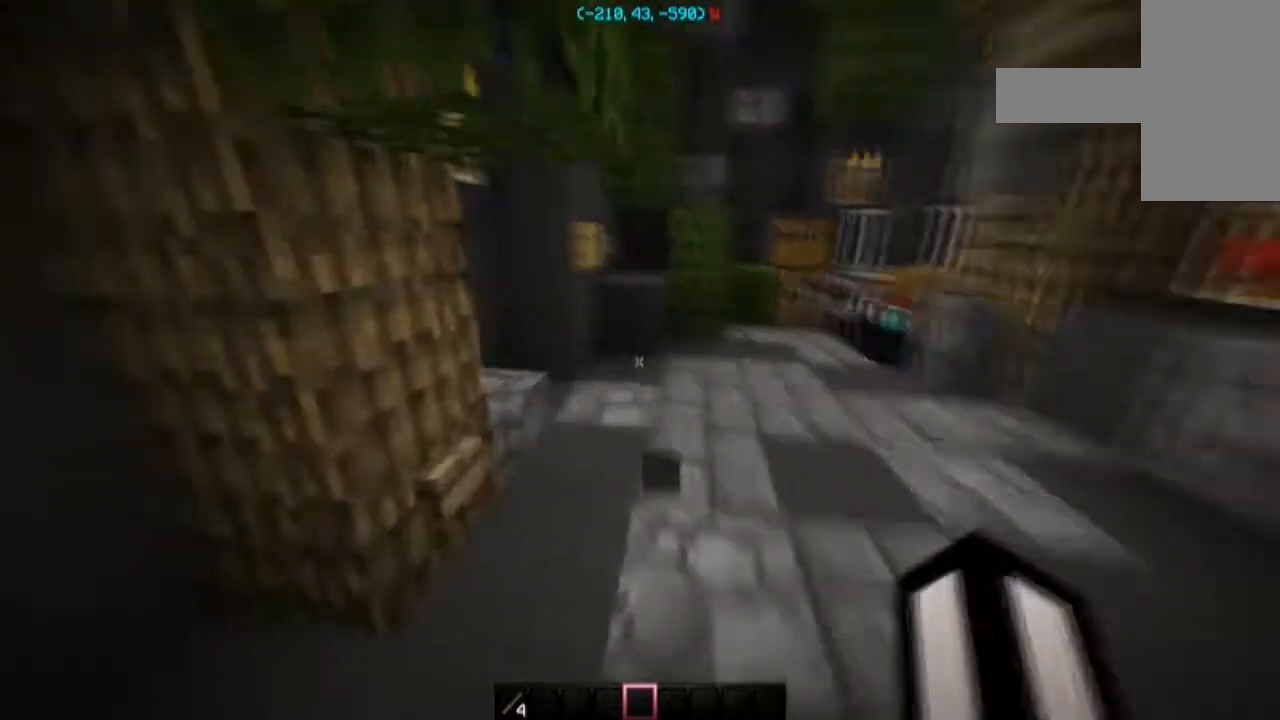
{"keys": ["d", "w"], "mouse": [], "events": []}
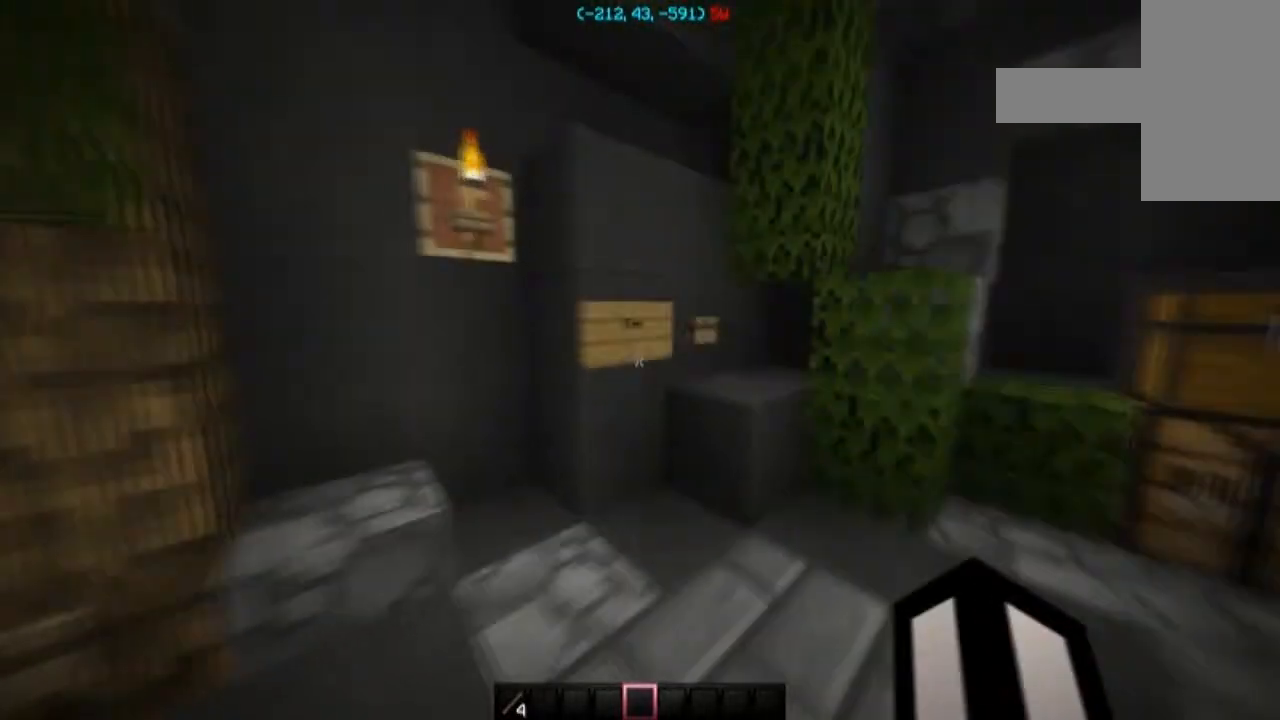
{"keys": [], "mouse": []}
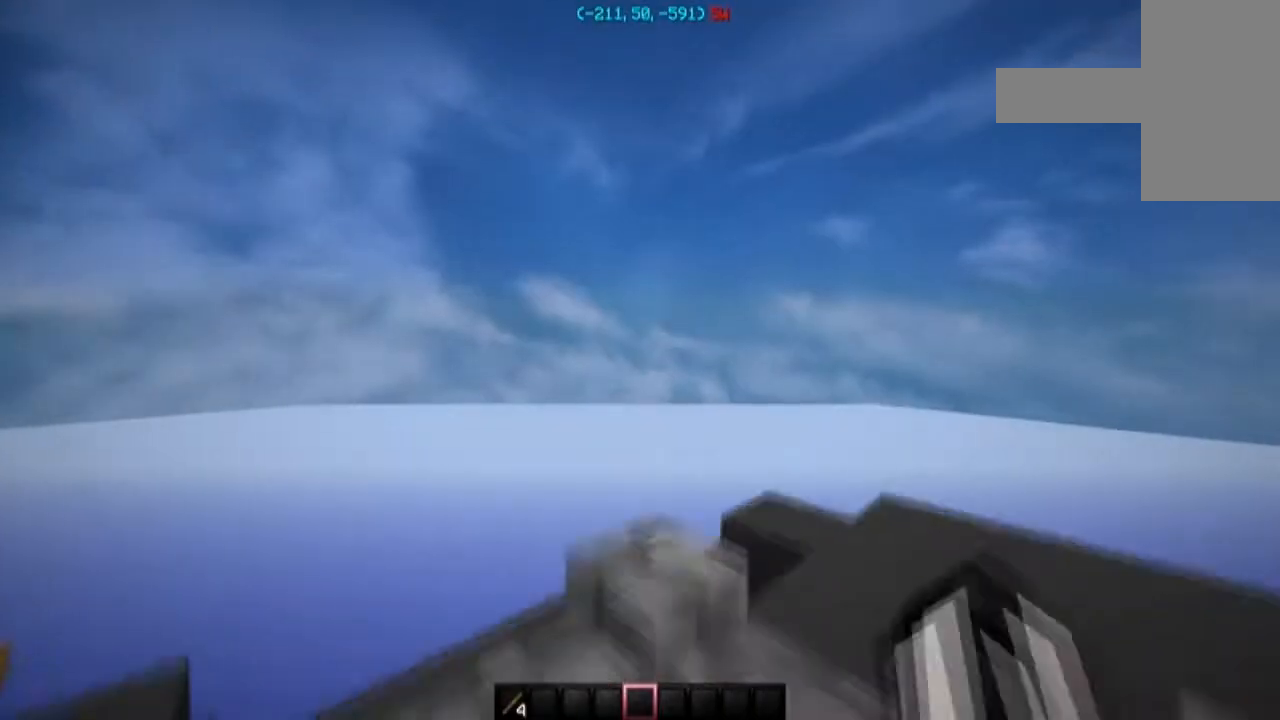
{"keys": [], "mouse": [], "events": []}
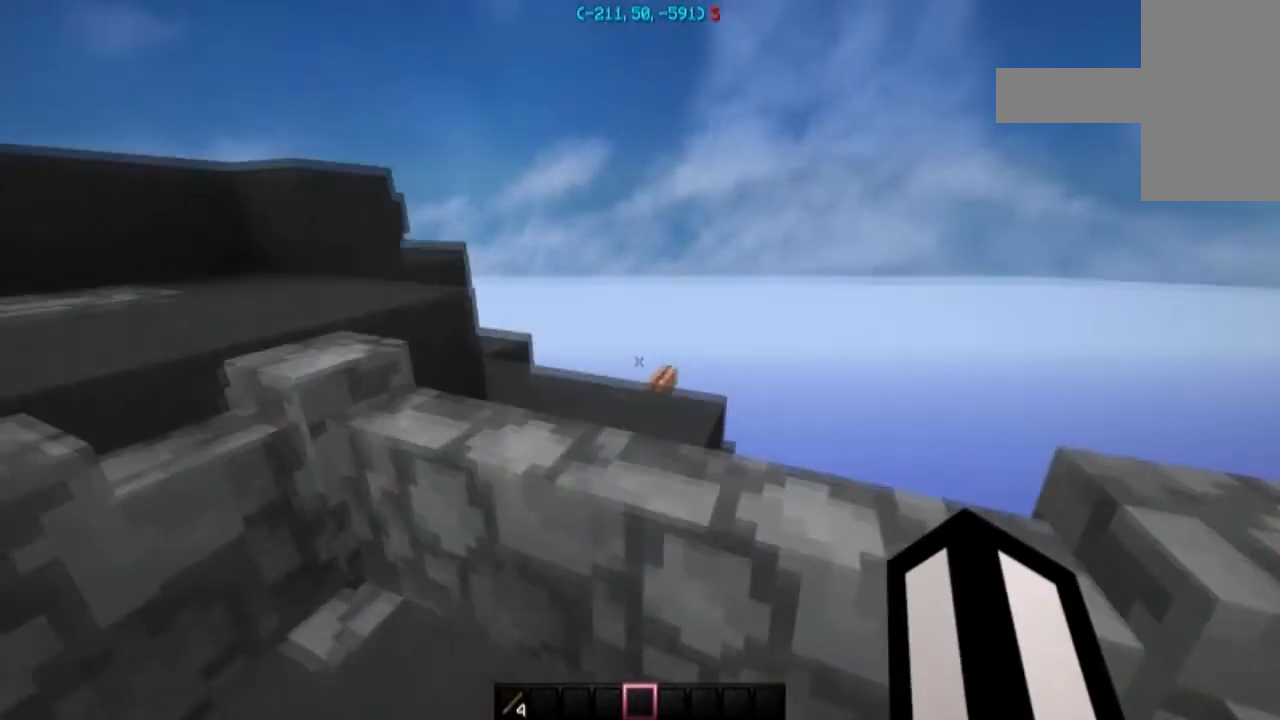
{"keys": ["s"], "mouse": [], "events": [[134, "w", "down"], [267, "w", "up"], [501, "s", "down"]]}
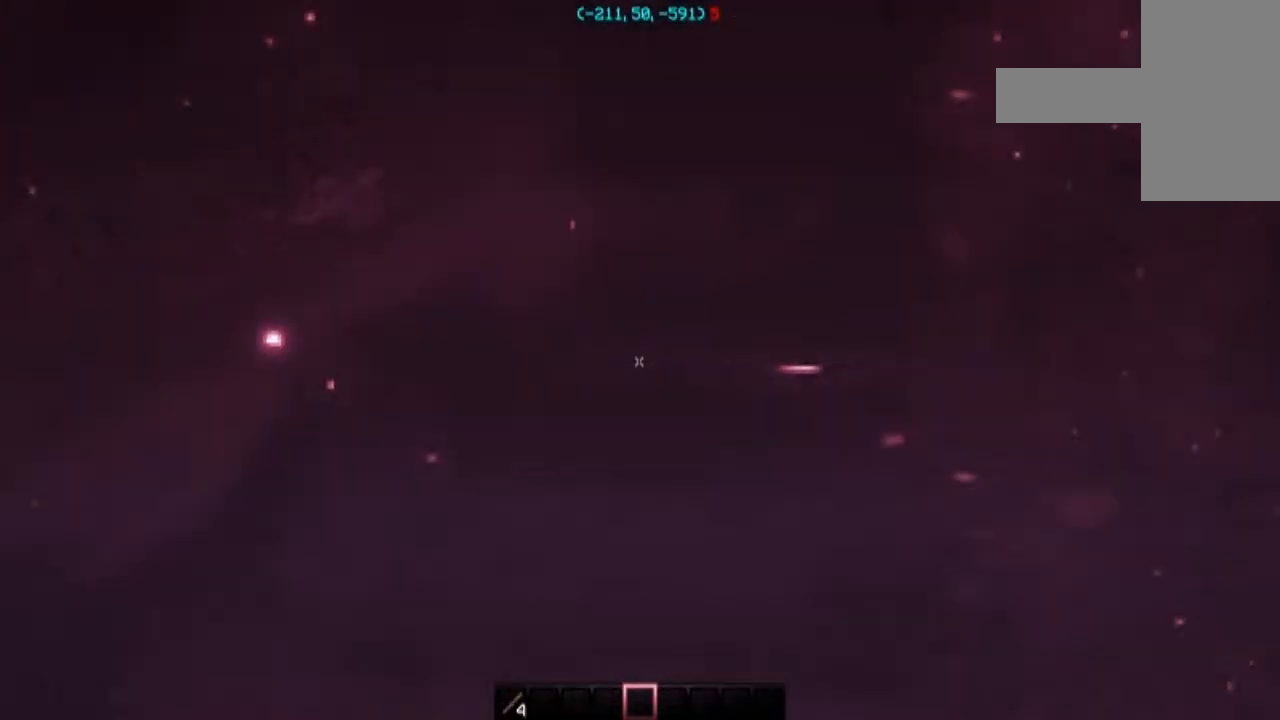
{"keys": [], "mouse": [], "events": [[133, "a", "down"], [200, "s", "up"], [467, "a", "up"]]}
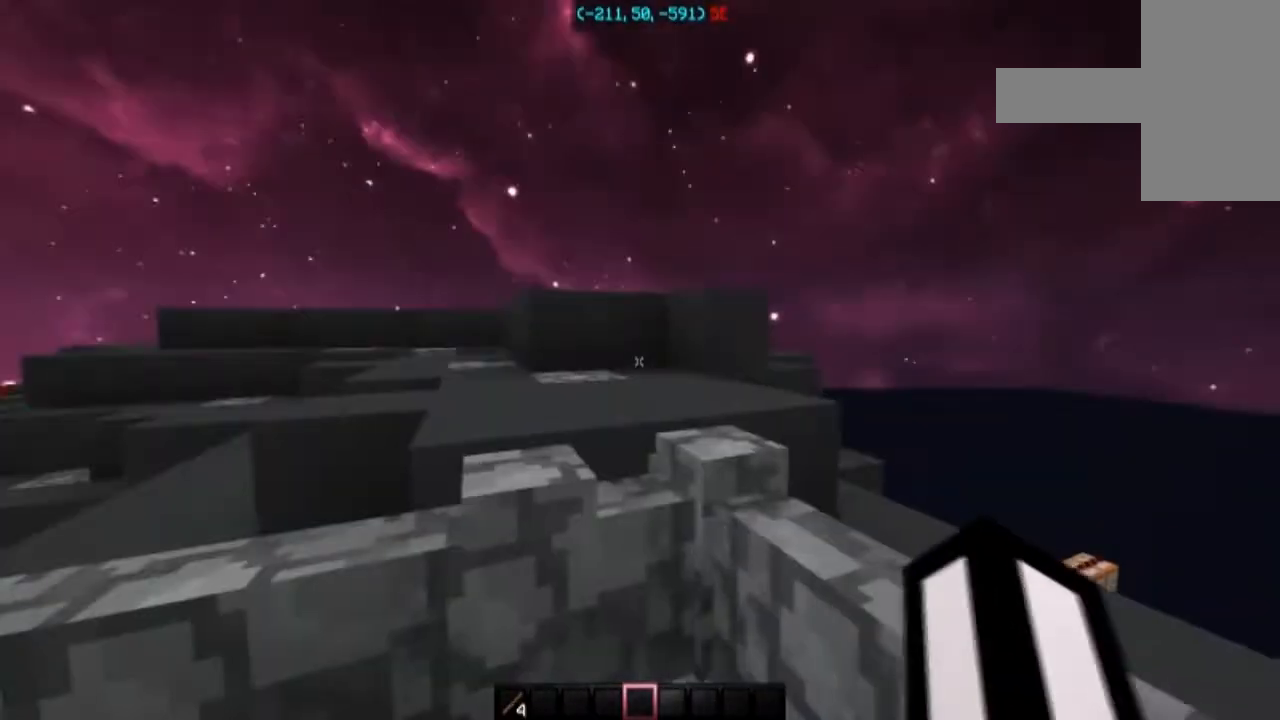
{"keys": ["a"], "mouse": [], "events": [[167, "d", "down"], [167, "w", "down"], [267, "d", "up"], [367, "w", "up"], [467, "a", "down"]]}
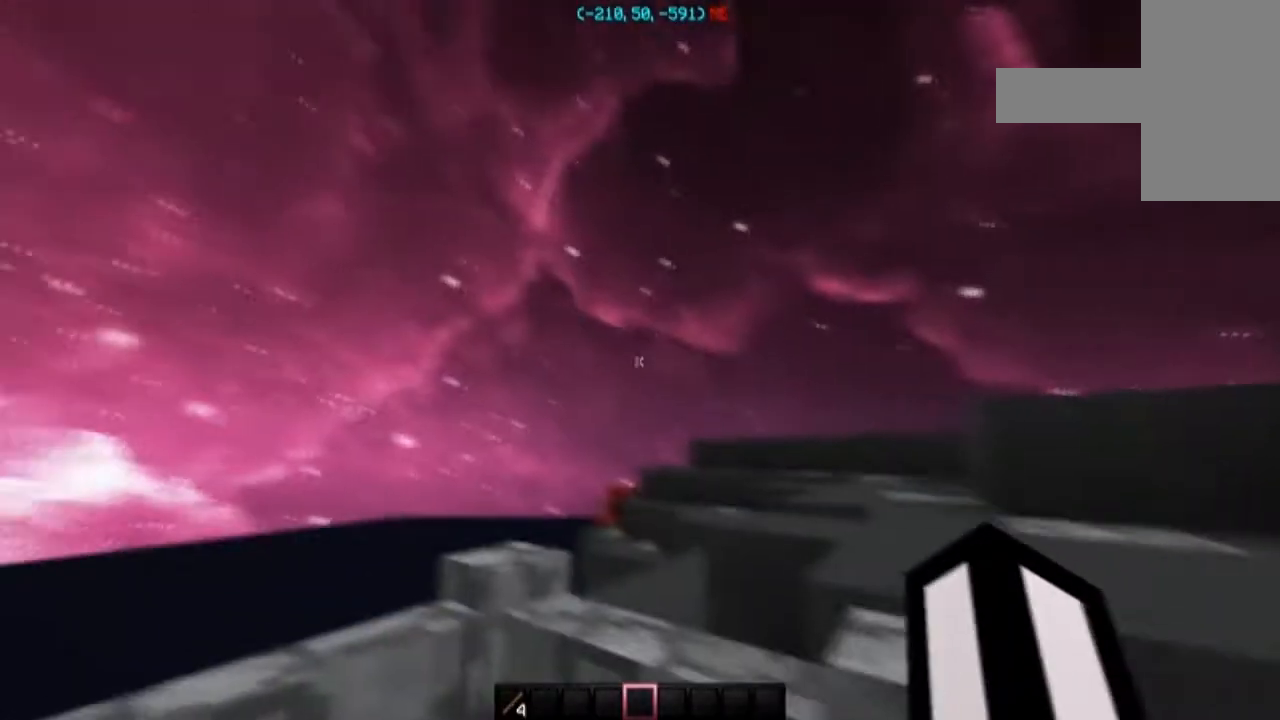
{"keys": [], "mouse": [], "events": [[133, "a", "up"]]}
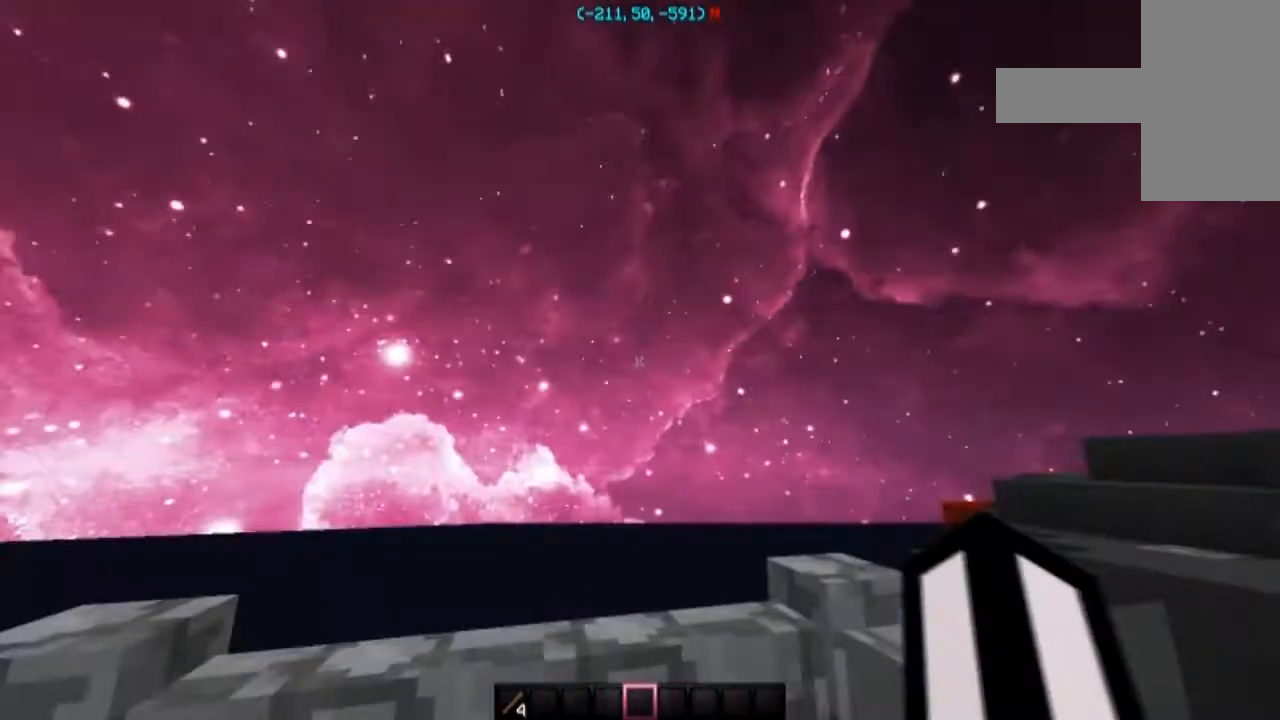
{"keys": [], "mouse": [], "events": [[167, "w", "down"], [367, "w", "up"]]}
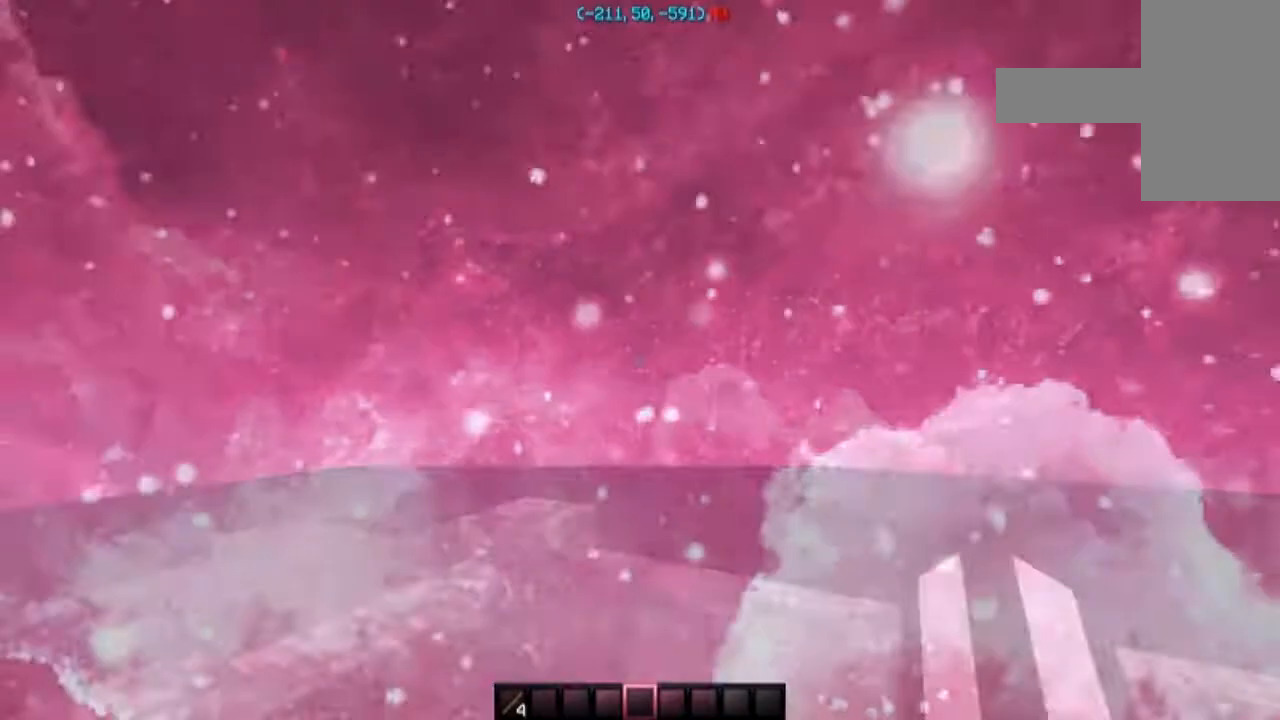
{"keys": ["w"], "mouse": [], "events": [[434, "w", "down"]]}
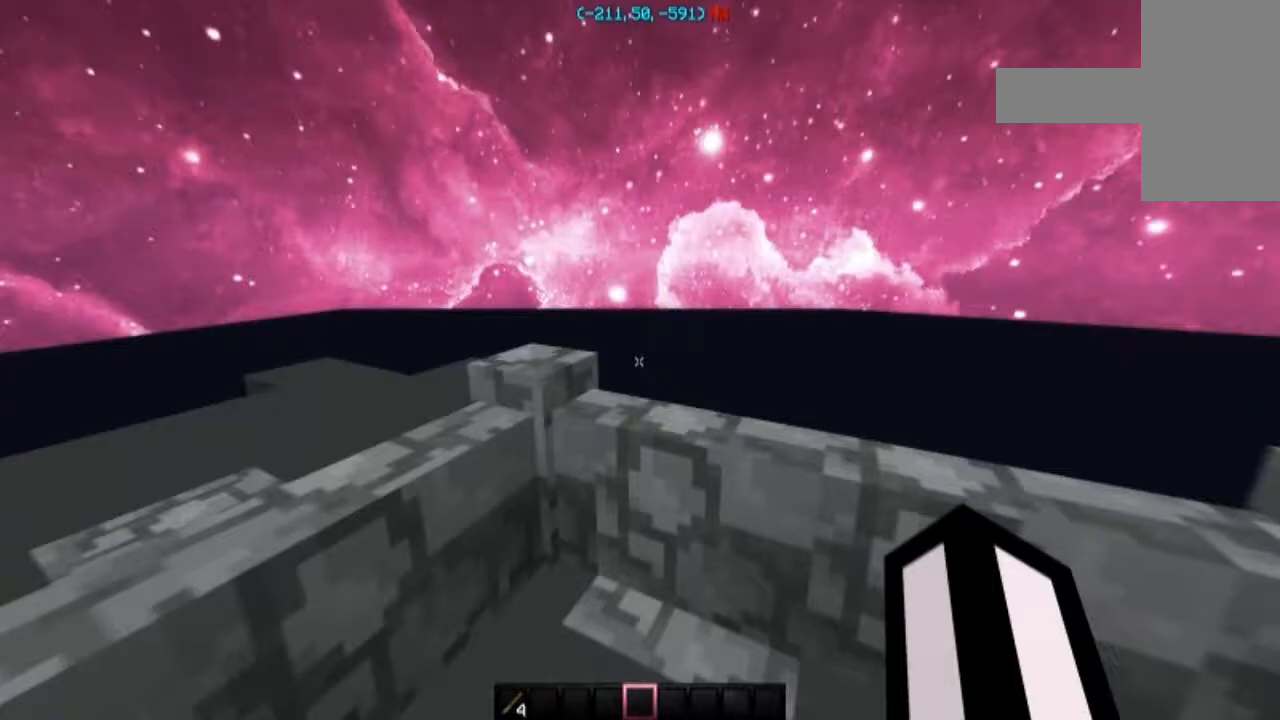
{"keys": [], "mouse": [], "events": [[34, "w", "up"]]}